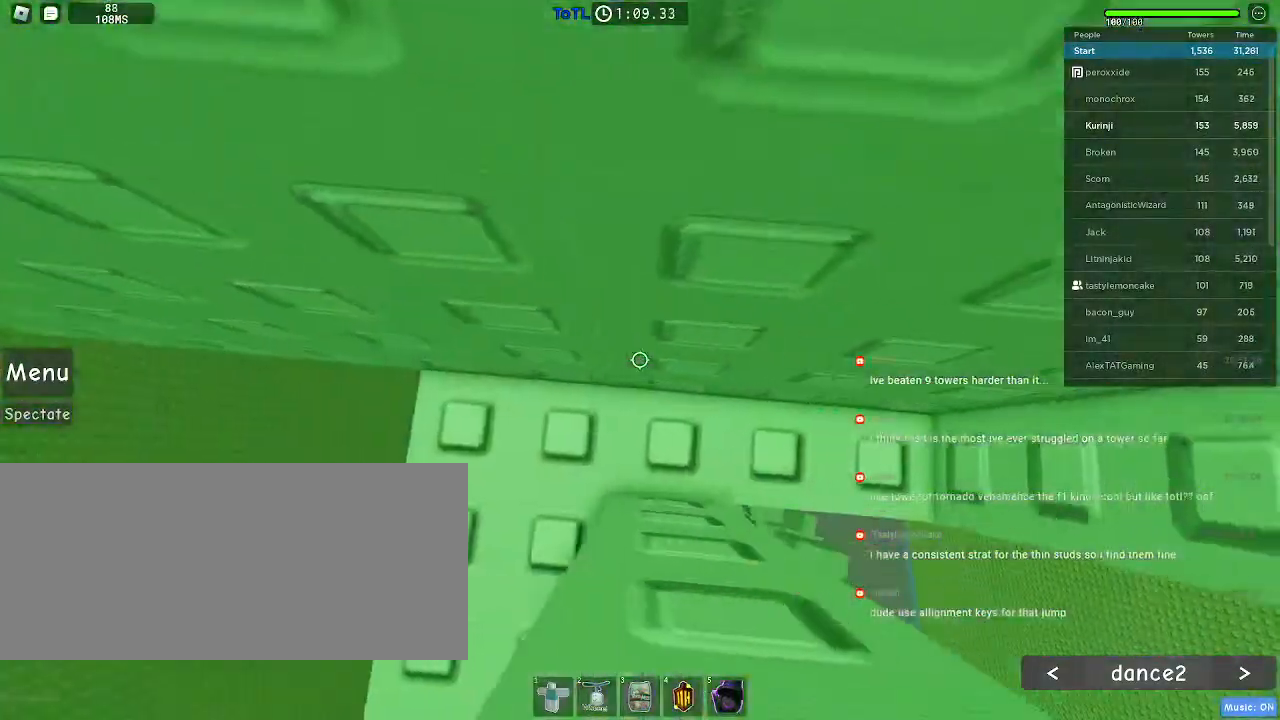
Gameplay with keyboard and mouse; each line is a JSON object with the keys and mouse buttons held at the frame after it. "events" lists presses ("down") and releases ("up") of "a", "ctrl", "d", "e", "f", "q", "r", "s", "shift", "space", "tab", "w", "mouse_left", "mouse_wheel", "mouse_right", "mouse_mb4" and "mouse_mb5" between this image and that frame as [ms after this image, input, new state], when the widget could be followed in between. "mouse_left", "mouse_wheel", "mouse_right", "mouse_mb4", "mouse_mb5" = the "left", "wheel", "right", "mb4", "mb5" buttons of the "mouse" list. No other keys are recorded. "wheel" means that the mouse wheel is clicked or scrolled. Mouse movement is not recorded.
{"keys": [], "mouse": [], "events": [[17, "w", "up"], [34, "d", "up"], [117, "mouse_wheel", "down"], [167, "d", "down"], [200, "mouse_wheel", "up"], [267, "d", "up"]]}
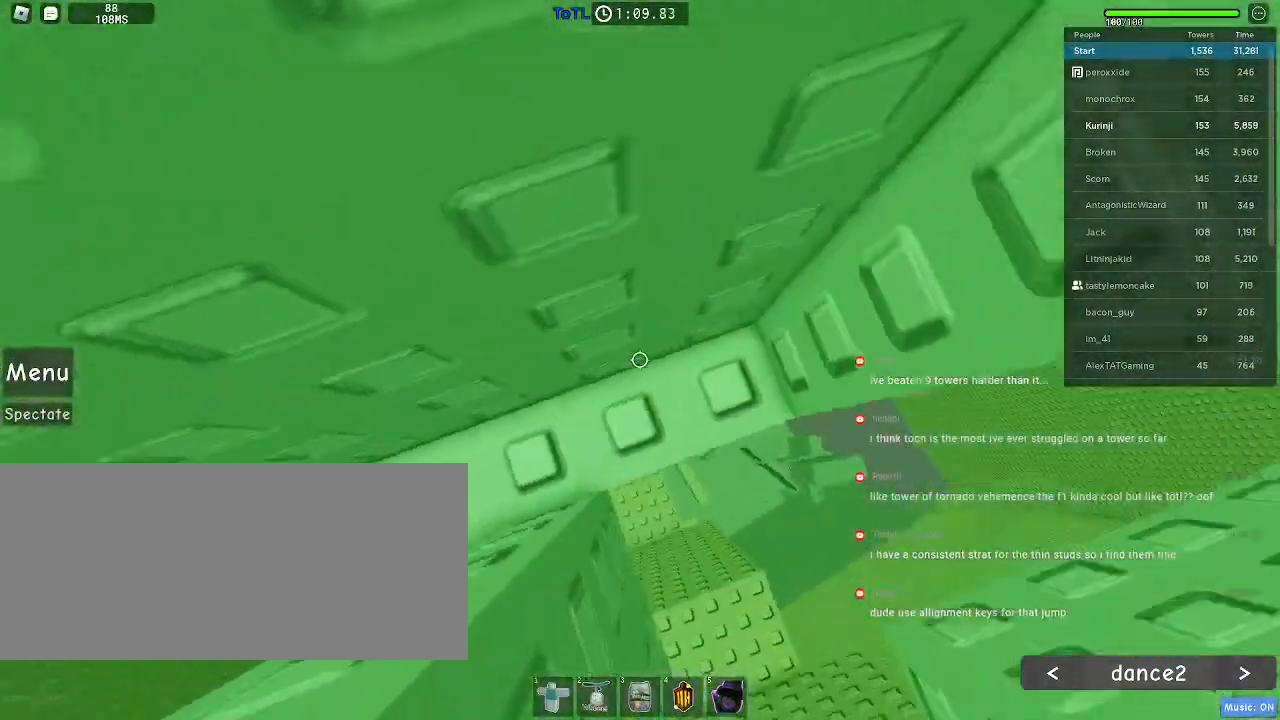
{"keys": ["w"], "mouse": [], "events": [[117, "w", "down"]]}
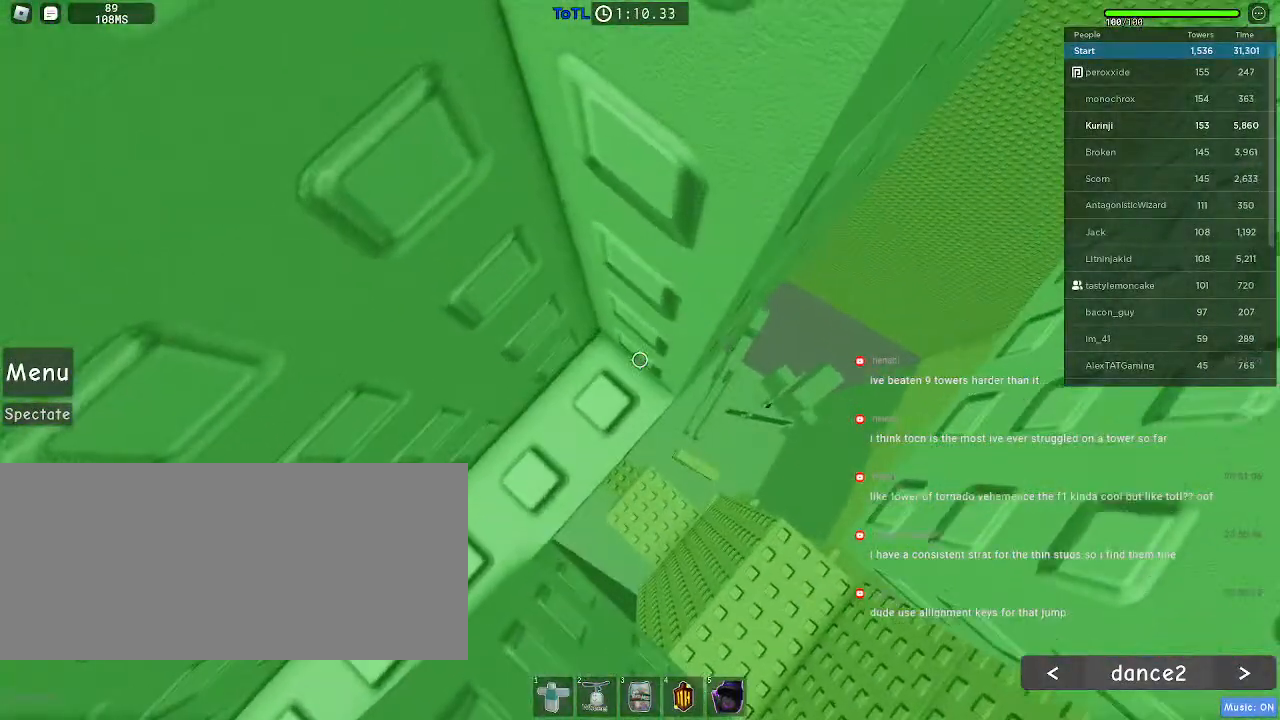
{"keys": ["w"], "mouse": [], "events": [[17, "w", "up"], [450, "w", "down"], [467, "d", "down"], [484, "d", "up"]]}
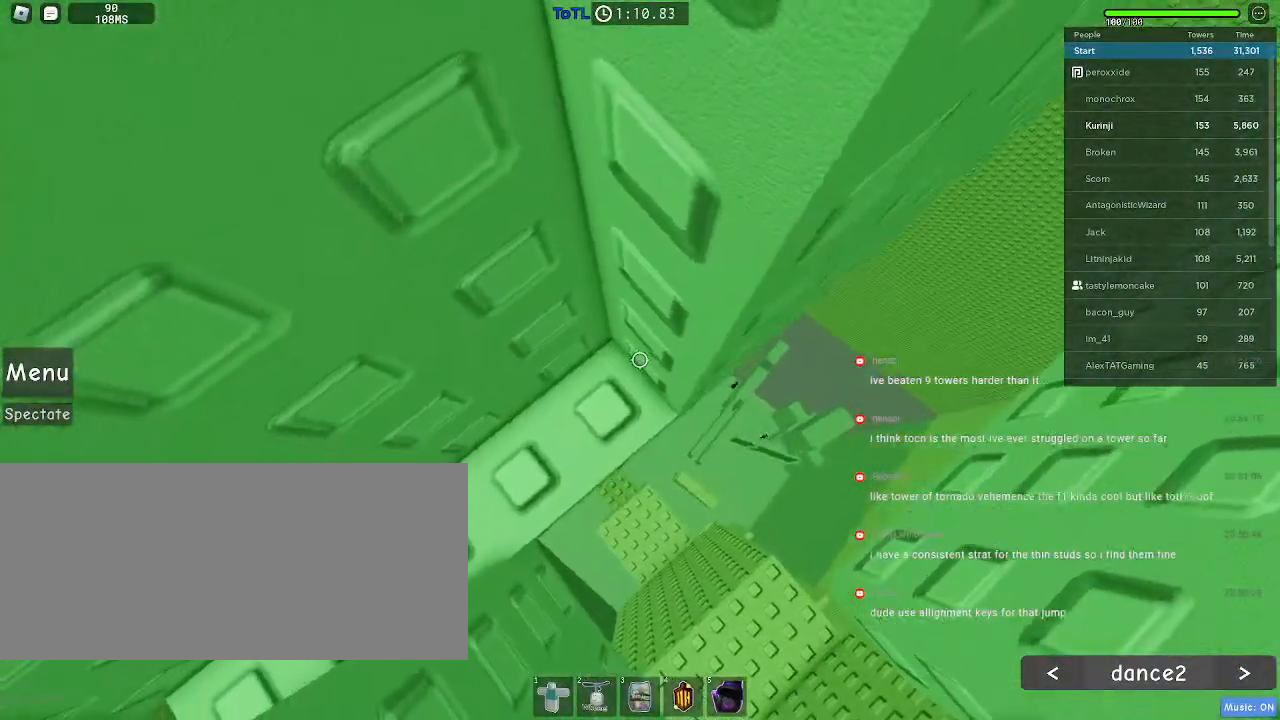
{"keys": [], "mouse": ["wheel"], "events": [[17, "w", "up"], [434, "mouse_wheel", "down"]]}
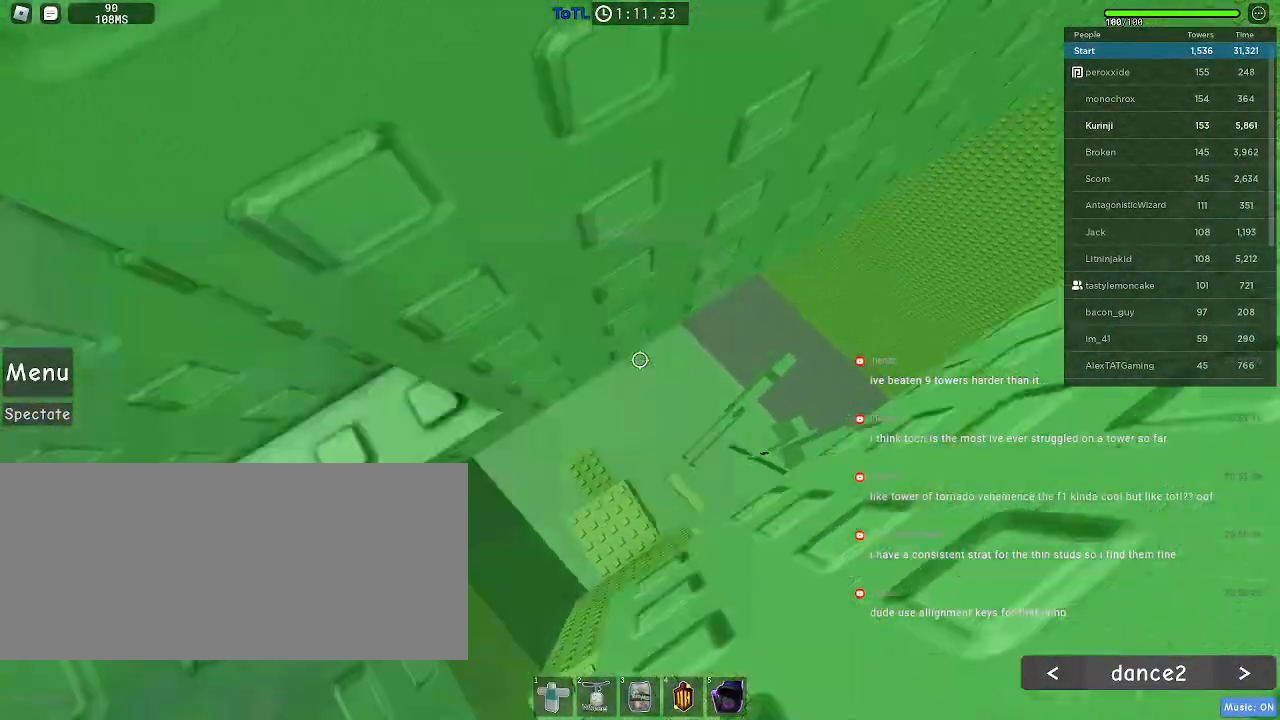
{"keys": ["d"], "mouse": [], "events": [[300, "mouse_wheel", "up"], [500, "d", "down"]]}
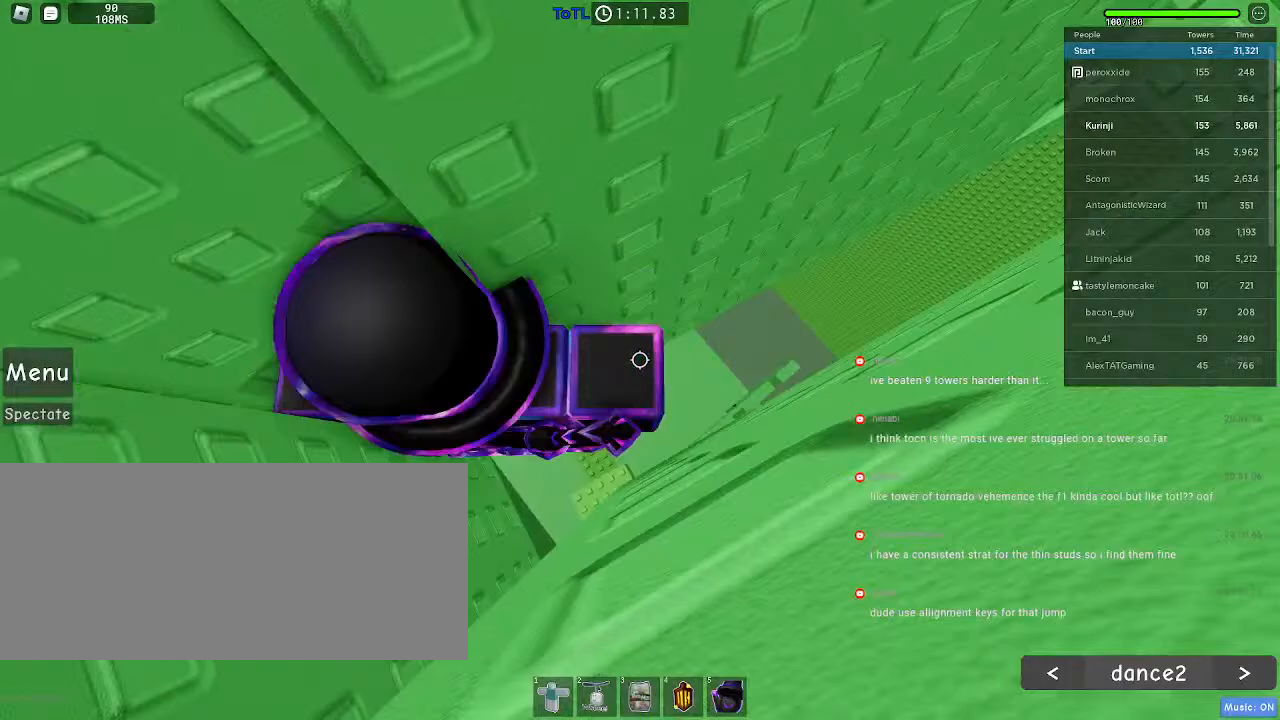
{"keys": ["d"], "mouse": [], "events": [[117, "space", "down"], [234, "space", "up"]]}
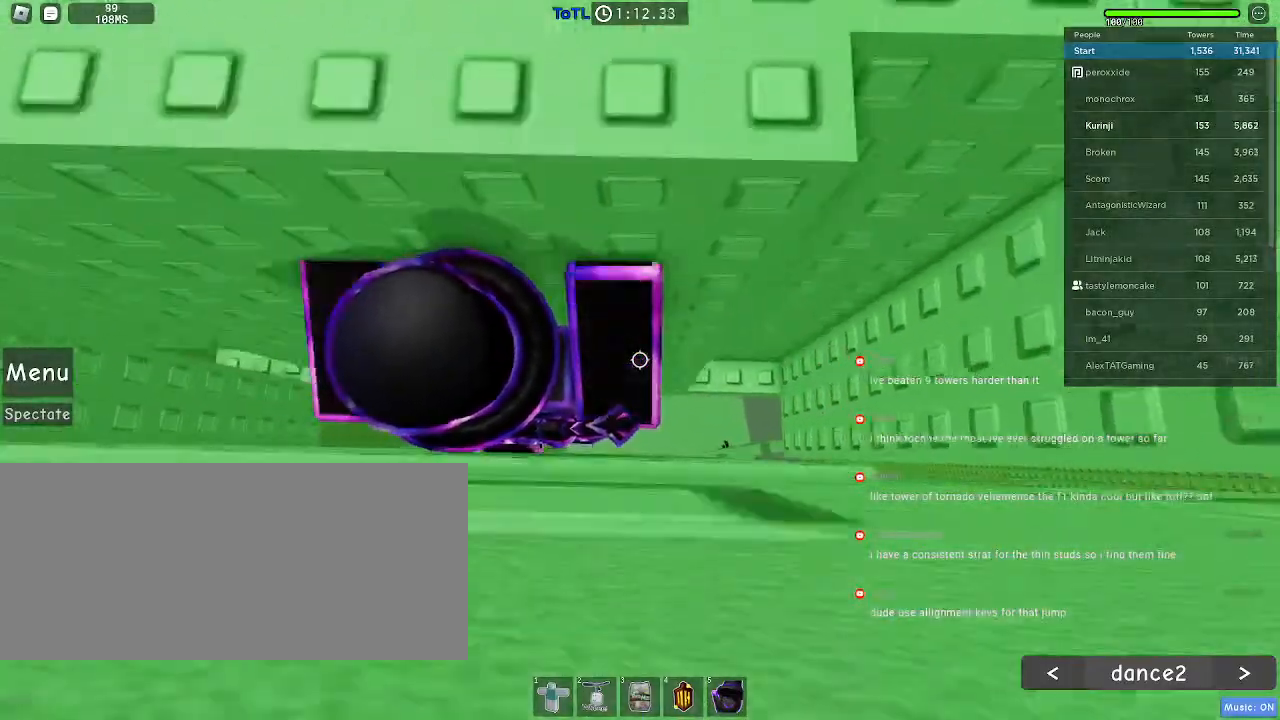
{"keys": ["w"], "mouse": []}
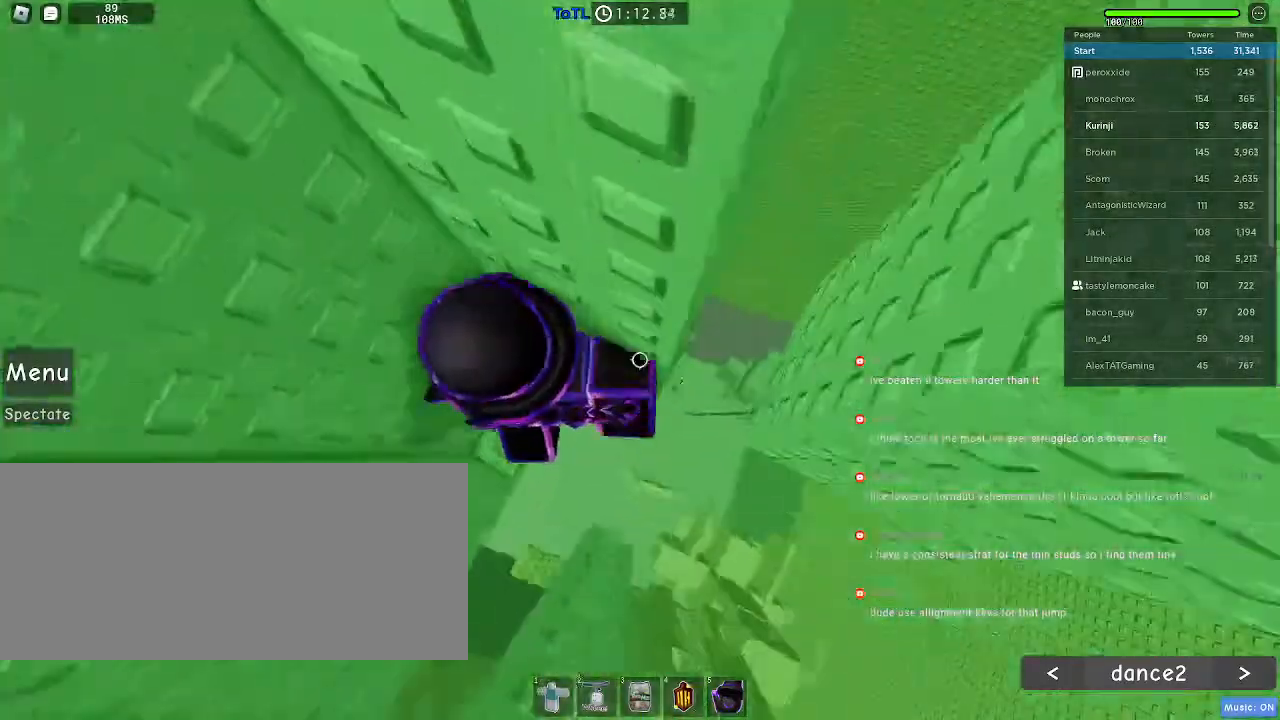
{"keys": [], "mouse": [], "events": [[267, "w", "up"]]}